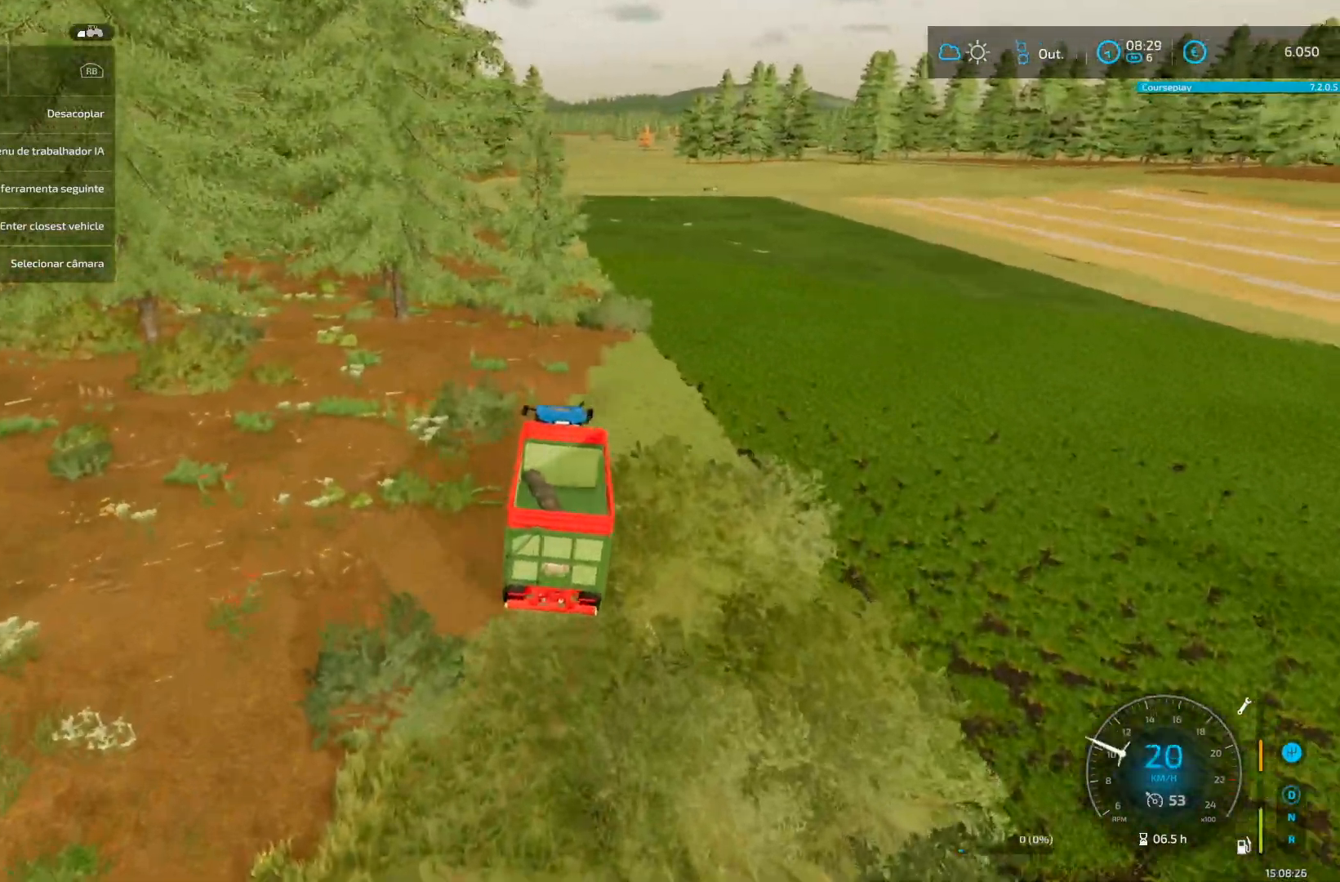
Gameplay with a controller (Xbox layout); each line is a JSON object with the inputs held at the frame after it. "events" lists button and stick changes between this image and that frame as [ms after this image, input, new state], when the widget could be followed in between. Not read: L3 R3.
{"buttons": [], "left_stick": "center", "right_stick": "center", "events": [[417, "left_stick", "right"], [459, "R2", "up"], [500, "left_stick", "center"]]}
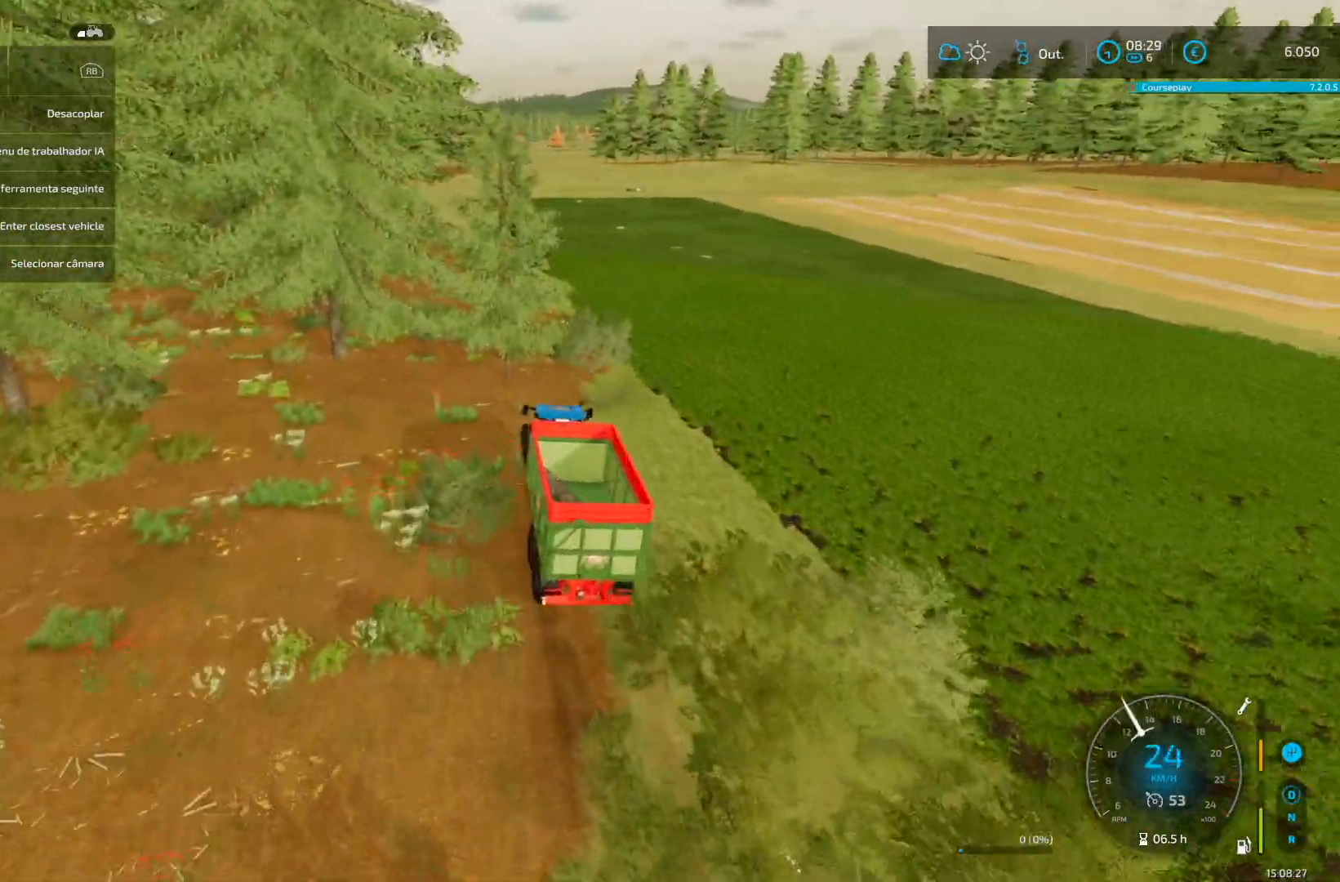
{"buttons": [], "left_stick": "center", "right_stick": "down-right", "events": [[42, "left_stick", "right"], [84, "left_stick", "center"], [126, "L2", "down"], [334, "L2", "up"], [418, "left_stick", "down"], [418, "right_stick", "down-right"], [501, "left_stick", "center"]]}
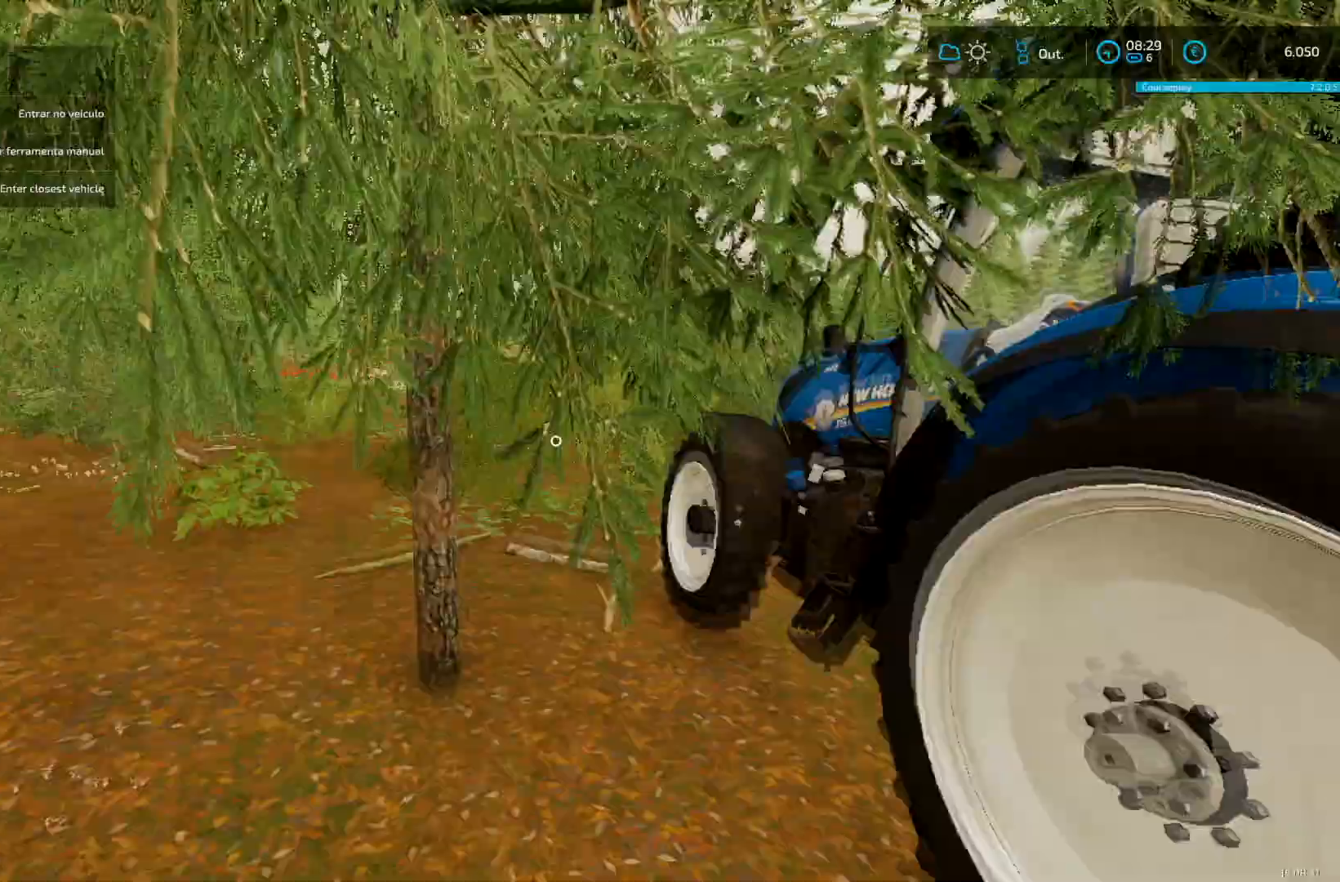
{"buttons": [], "left_stick": "center", "right_stick": "center", "events": [[125, "right_stick", "center"]]}
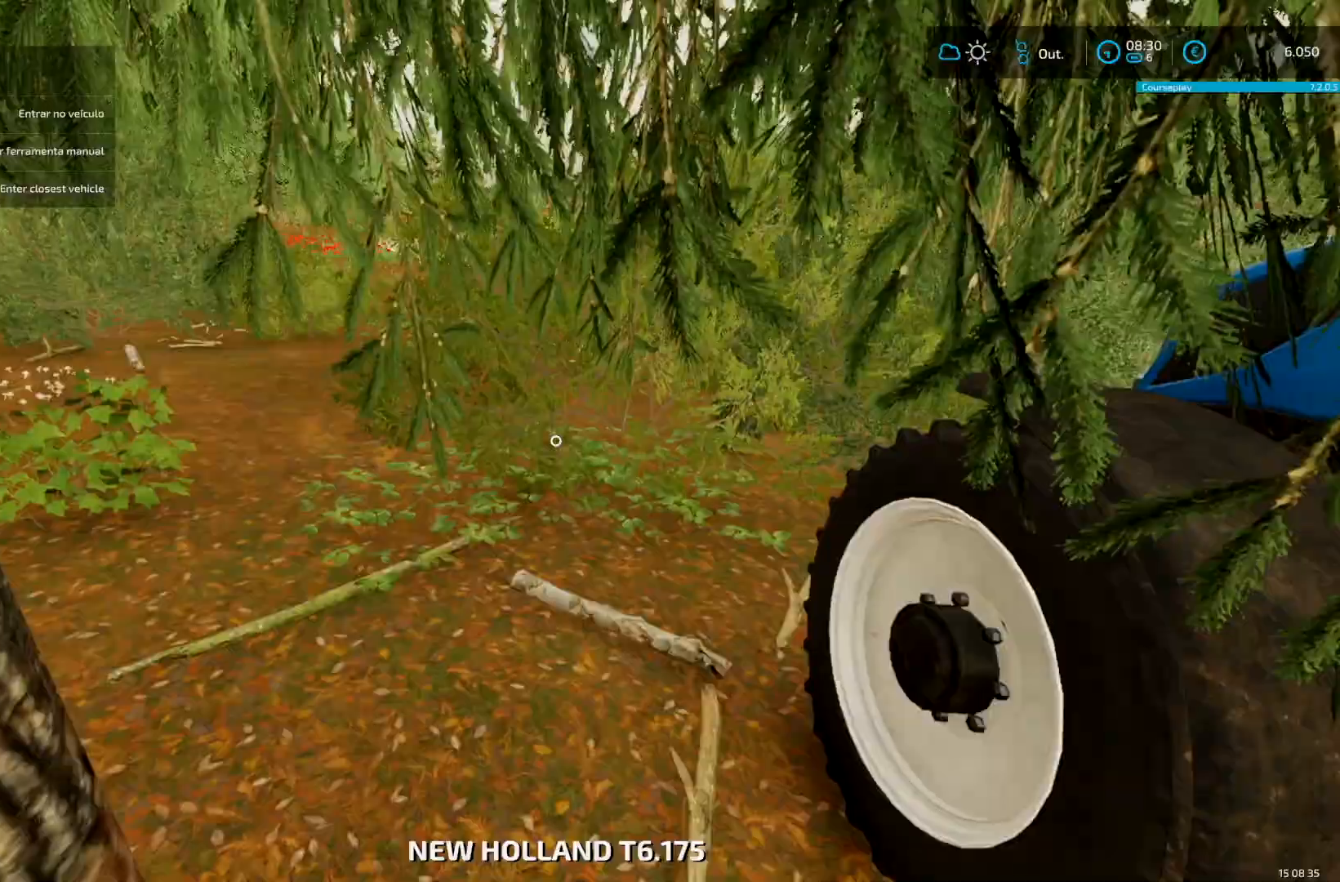
{"buttons": ["Y"], "left_stick": "center", "right_stick": "left", "events": [[167, "right_stick", "right"], [209, "L1", "down"], [292, "L1", "up"], [292, "right_stick", "center"], [376, "Y", "down"], [501, "right_stick", "left"]]}
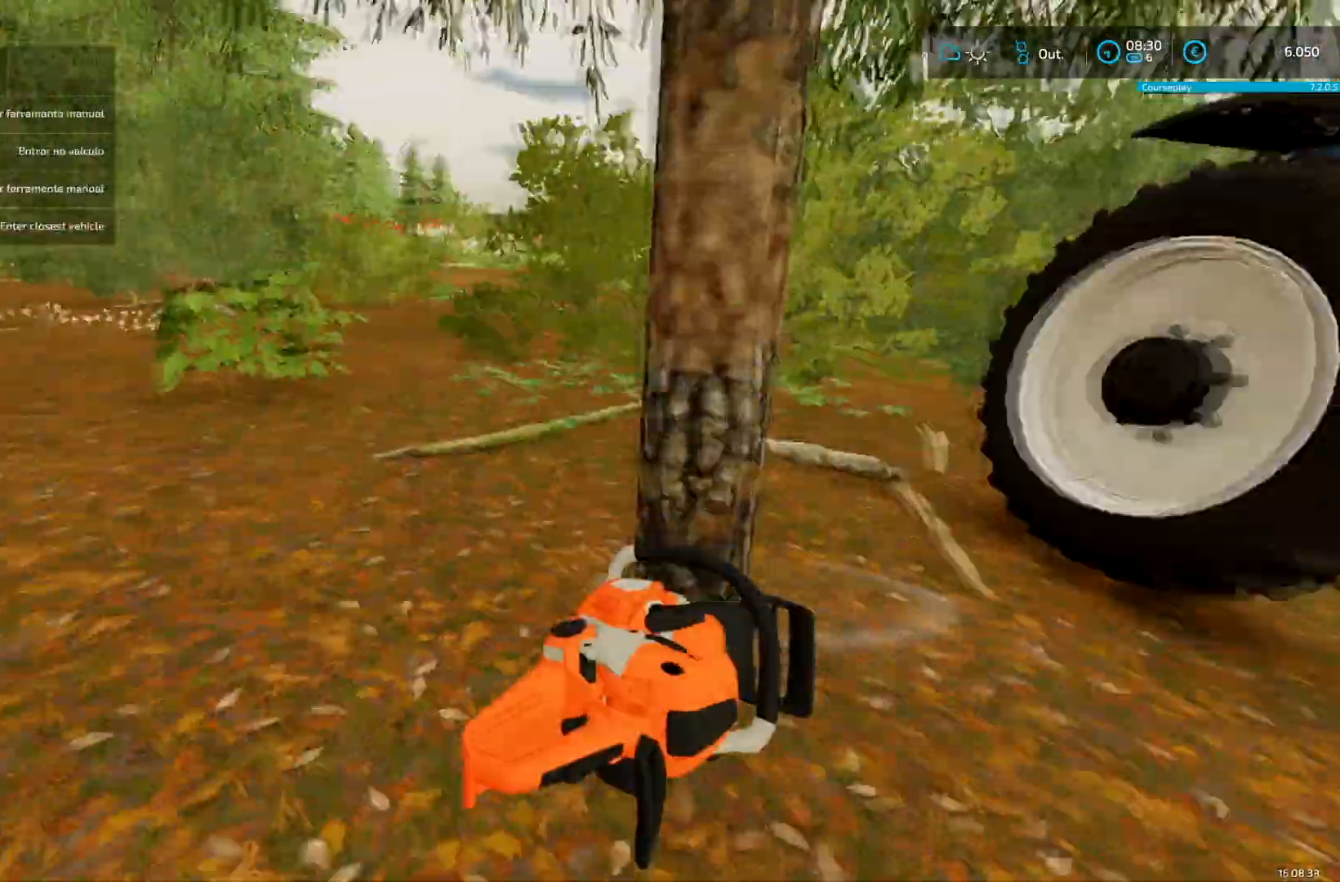
{"buttons": ["Y"], "left_stick": "center", "right_stick": "down", "events": [[167, "right_stick", "center"], [375, "right_stick", "up-right"], [501, "right_stick", "down"]]}
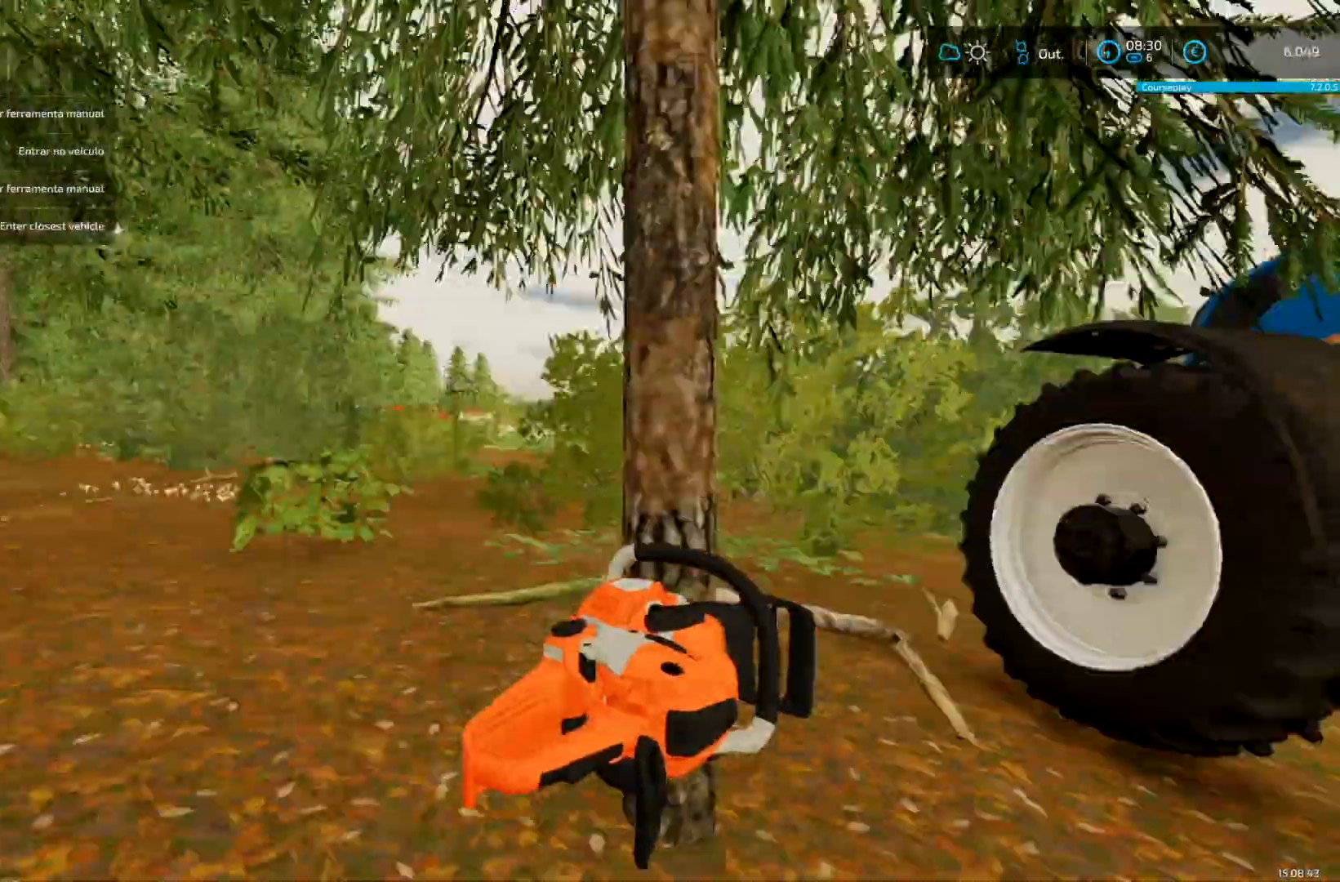
{"buttons": [], "left_stick": "center", "right_stick": "down", "events": [[41, "right_stick", "center"], [166, "Y", "up"], [166, "right_stick", "right"], [208, "left_stick", "down-left"], [375, "left_stick", "center"], [500, "right_stick", "down"]]}
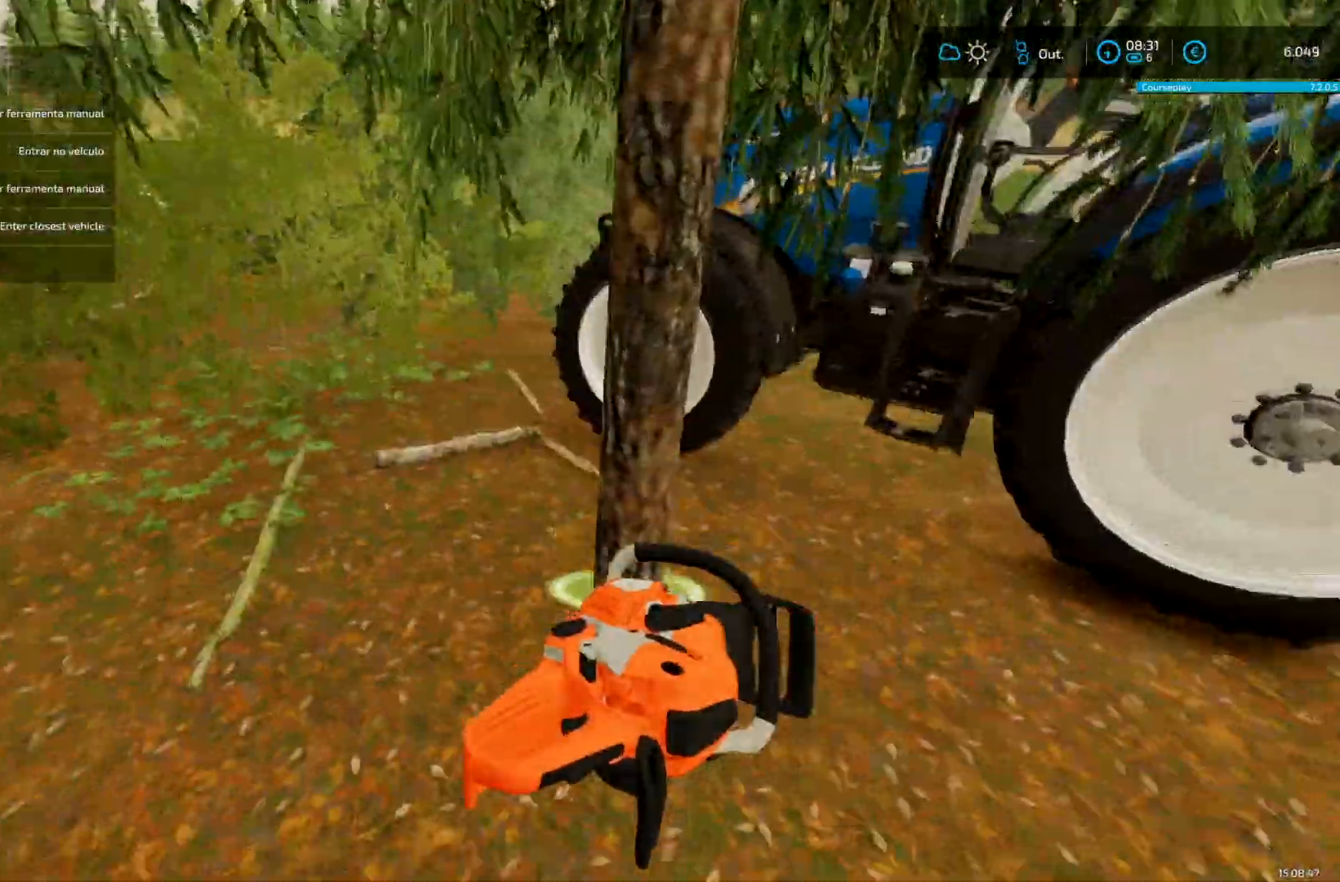
{"buttons": ["B"], "left_stick": "center", "right_stick": "center", "events": [[42, "right_stick", "right"], [125, "right_stick", "center"], [375, "B", "down"]]}
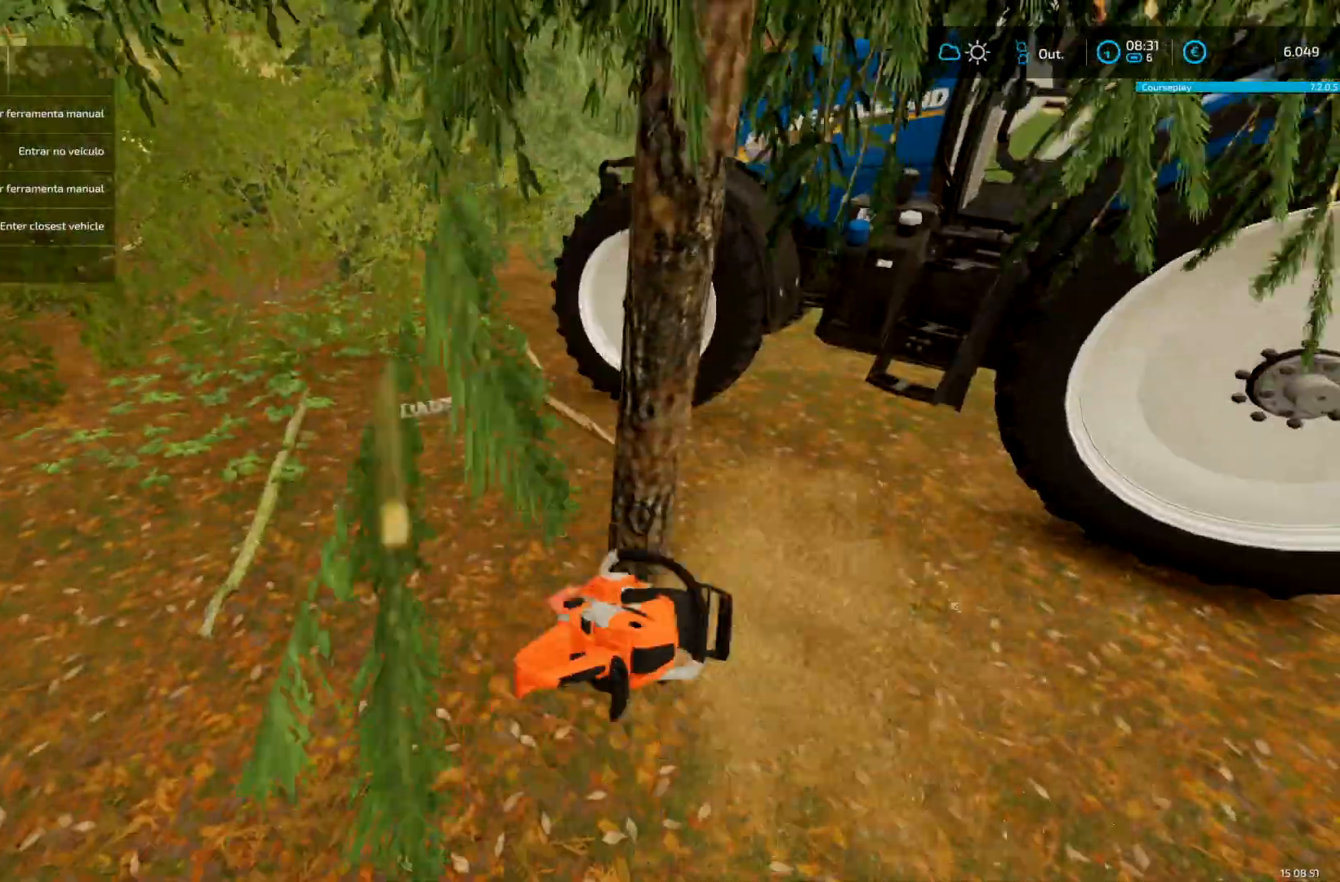
{"buttons": [], "left_stick": "center", "right_stick": "center", "events": [[376, "B", "up"]]}
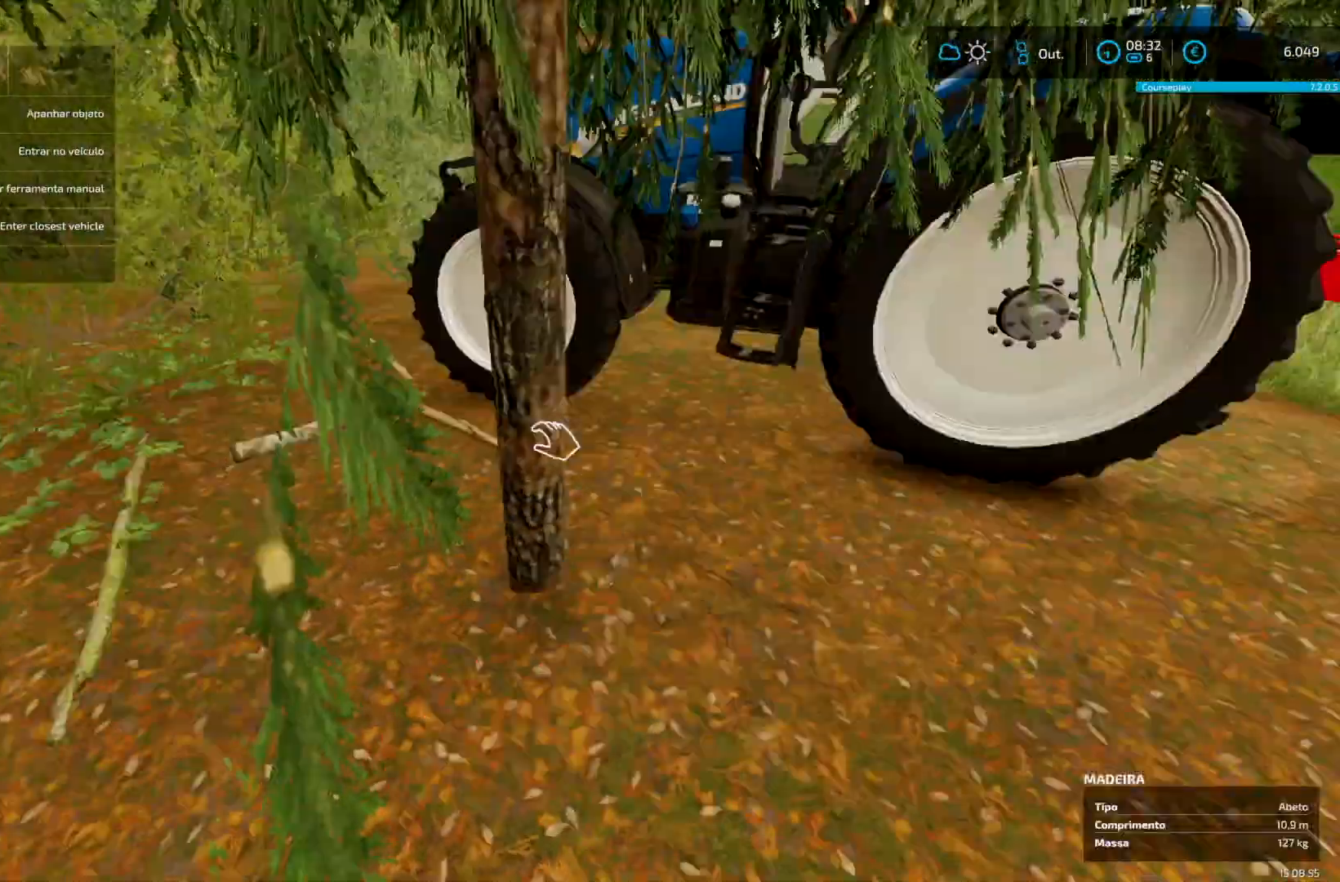
{"buttons": [], "left_stick": "center", "right_stick": "center", "events": [[167, "left_stick", "down-right"], [167, "right_stick", "up-left"], [292, "right_stick", "up"], [334, "left_stick", "center"], [417, "left_stick", "up"], [501, "left_stick", "center"], [501, "right_stick", "center"]]}
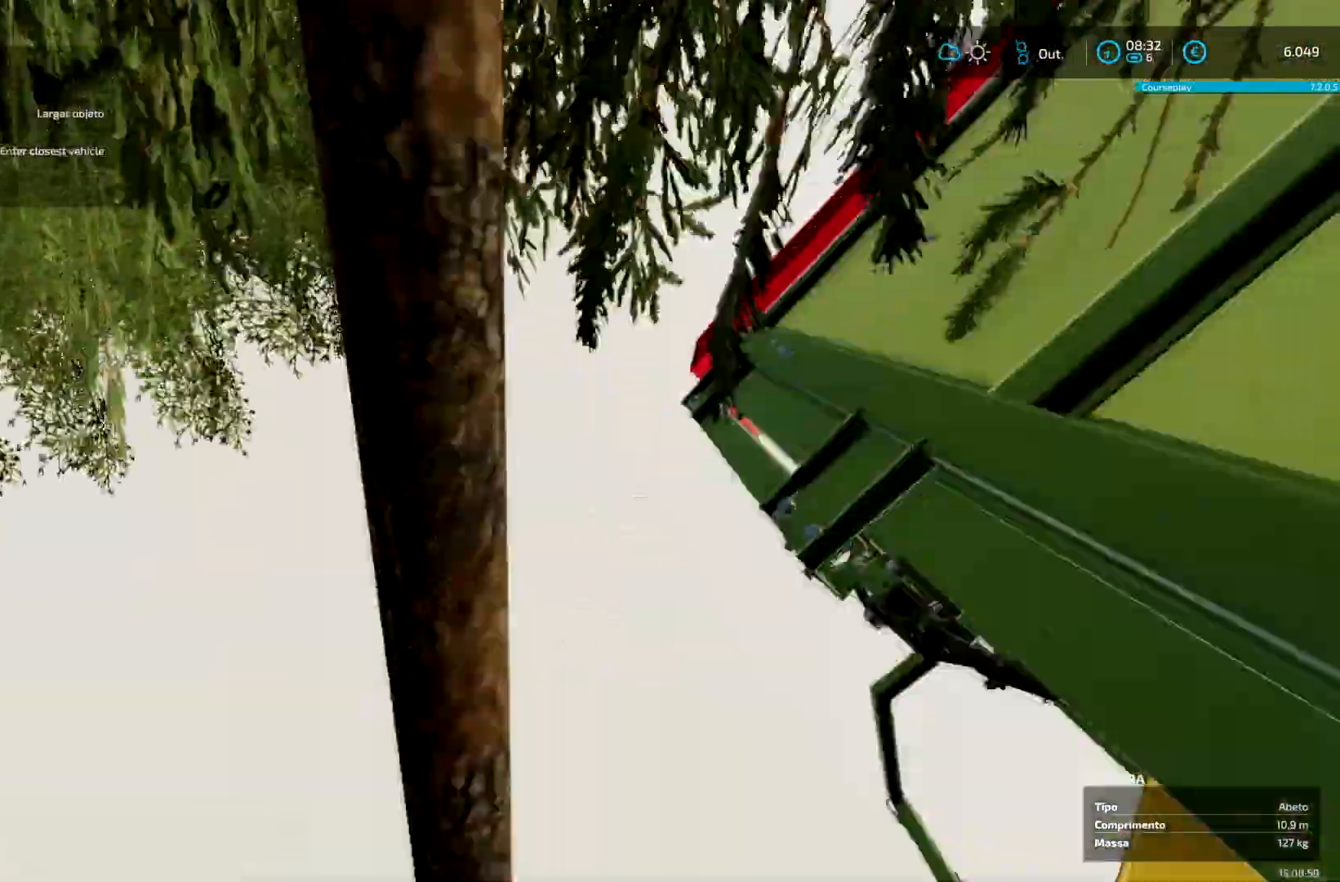
{"buttons": [], "left_stick": "down", "right_stick": "down-left", "events": [[41, "left_stick", "up"], [83, "left_stick", "center"], [166, "left_stick", "up-right"], [250, "left_stick", "left"], [375, "left_stick", "down"], [375, "right_stick", "down-left"]]}
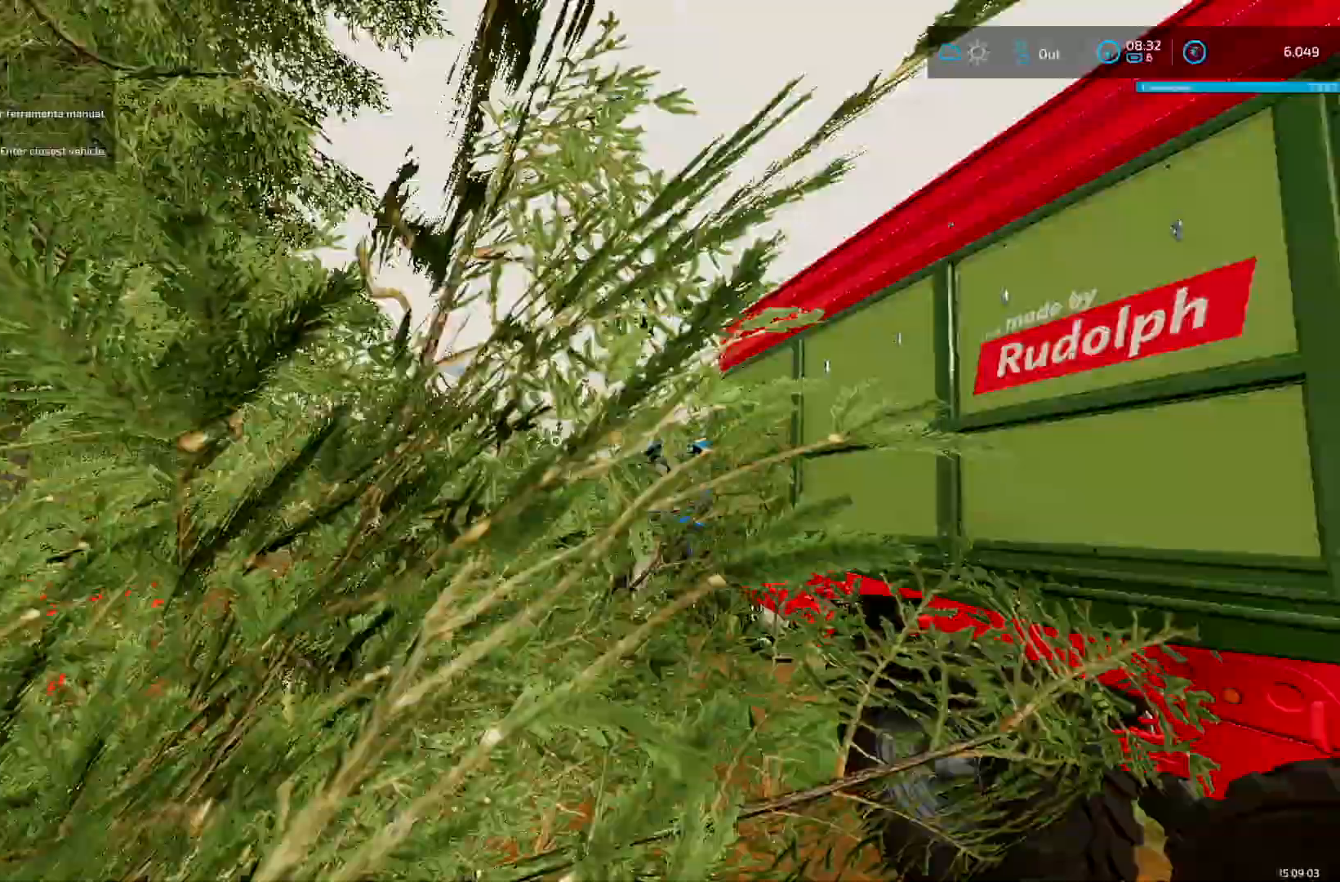
{"buttons": [], "left_stick": "right", "right_stick": "center", "events": [[42, "left_stick", "up"], [209, "left_stick", "center"], [334, "left_stick", "up"], [334, "right_stick", "center"], [417, "left_stick", "center"], [500, "left_stick", "right"]]}